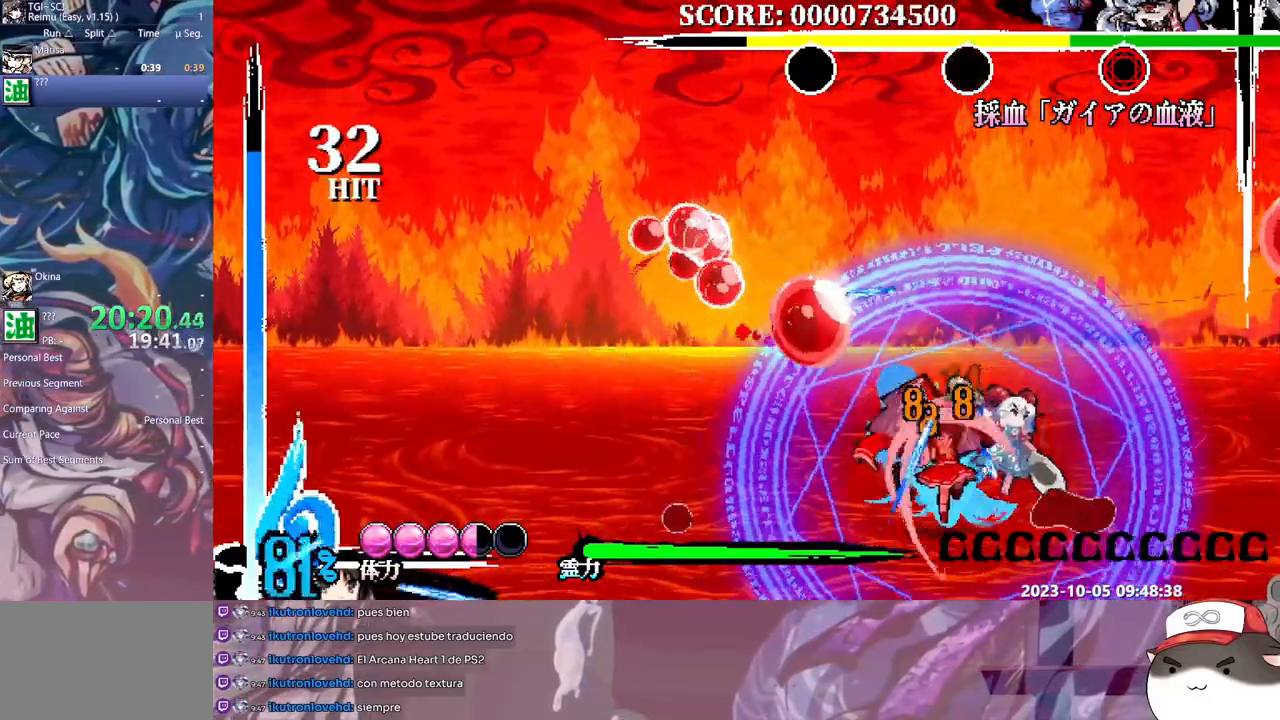
Gameplay with a controller (Xbox layout); each line is a JSON object with the inputs held at the frame after it (dt_ms = milliseconds from this image to that frame). "events" lists button and stick changes between this image and that frame as [ms after this image, input, new state], when the widget could be followed in between. Not read: A L2 L3 R1 R2 R3 SELECT START X.
{"dt_ms": 1000, "buttons": ["L1"]}
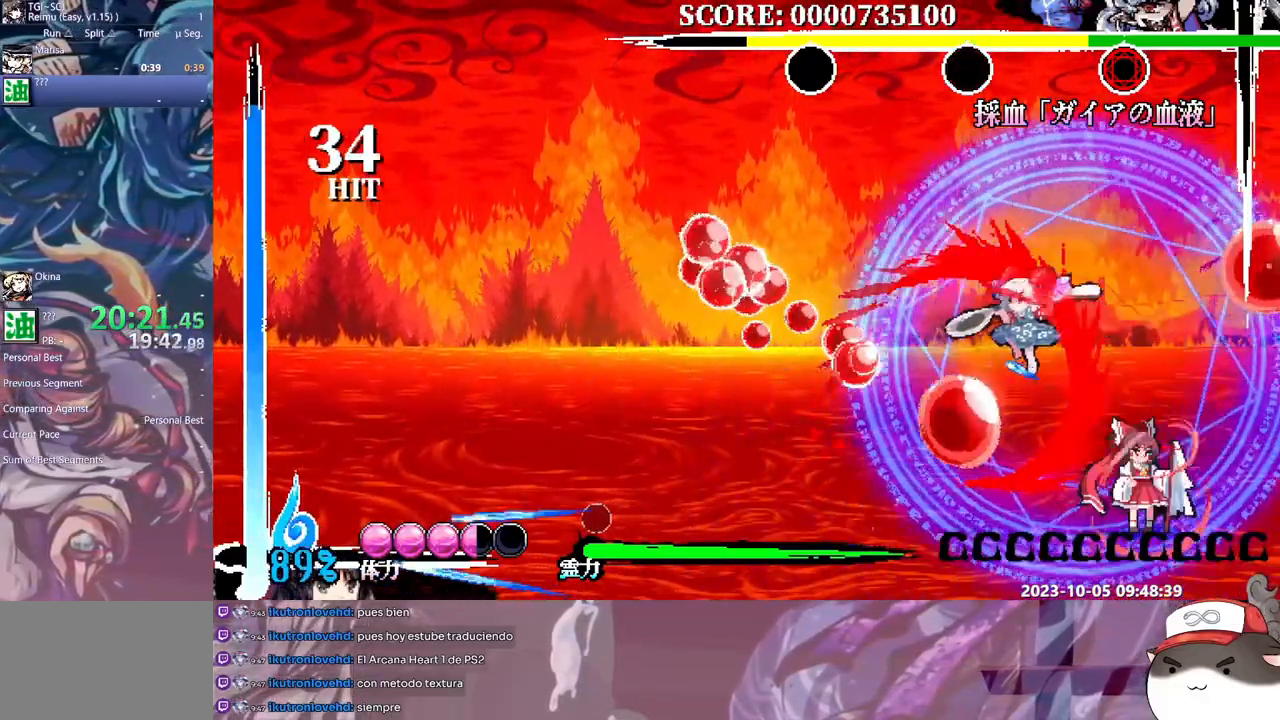
{"dt_ms": 500, "buttons": ["B", "L1", "DPAD_LEFT"], "events": [[67, "DPAD_LEFT", "down"], [183, "B", "down"]]}
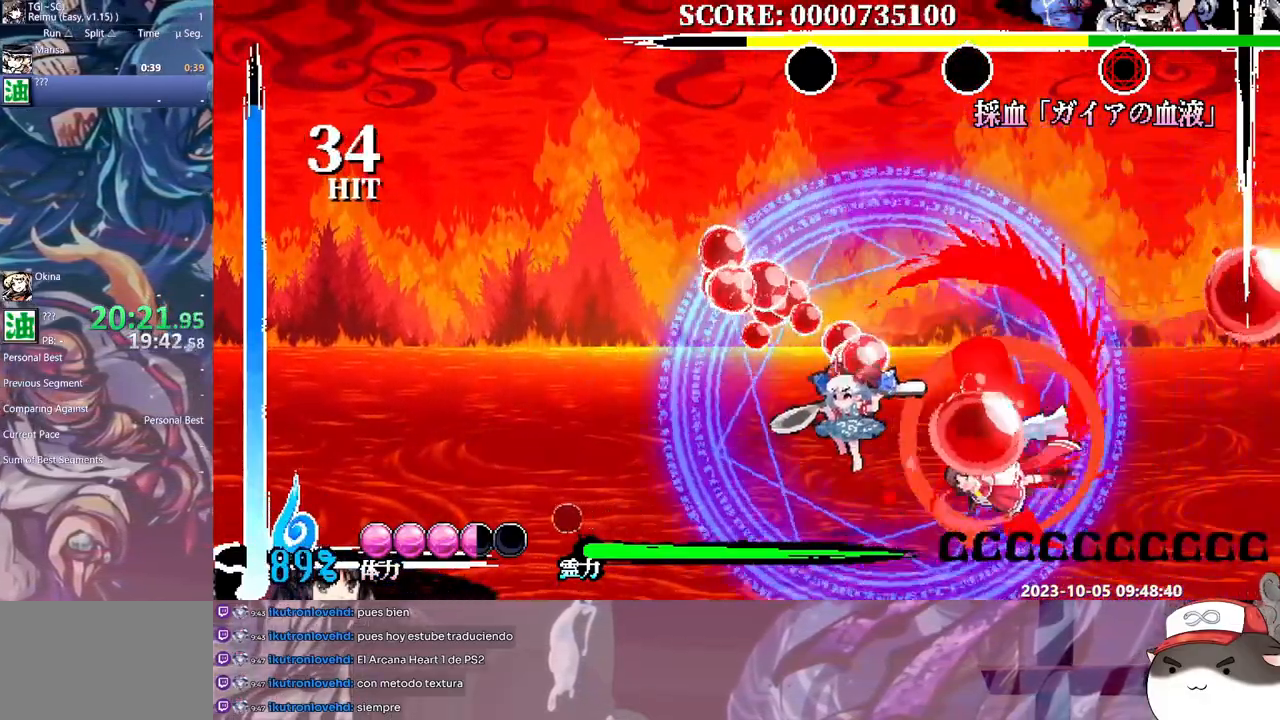
{"dt_ms": 500, "buttons": ["Y", "L1"], "events": [[150, "B", "up"], [200, "Y", "down"], [283, "DPAD_LEFT", "up"], [283, "Y", "up"], [333, "Y", "down"], [400, "Y", "up"], [450, "Y", "down"]]}
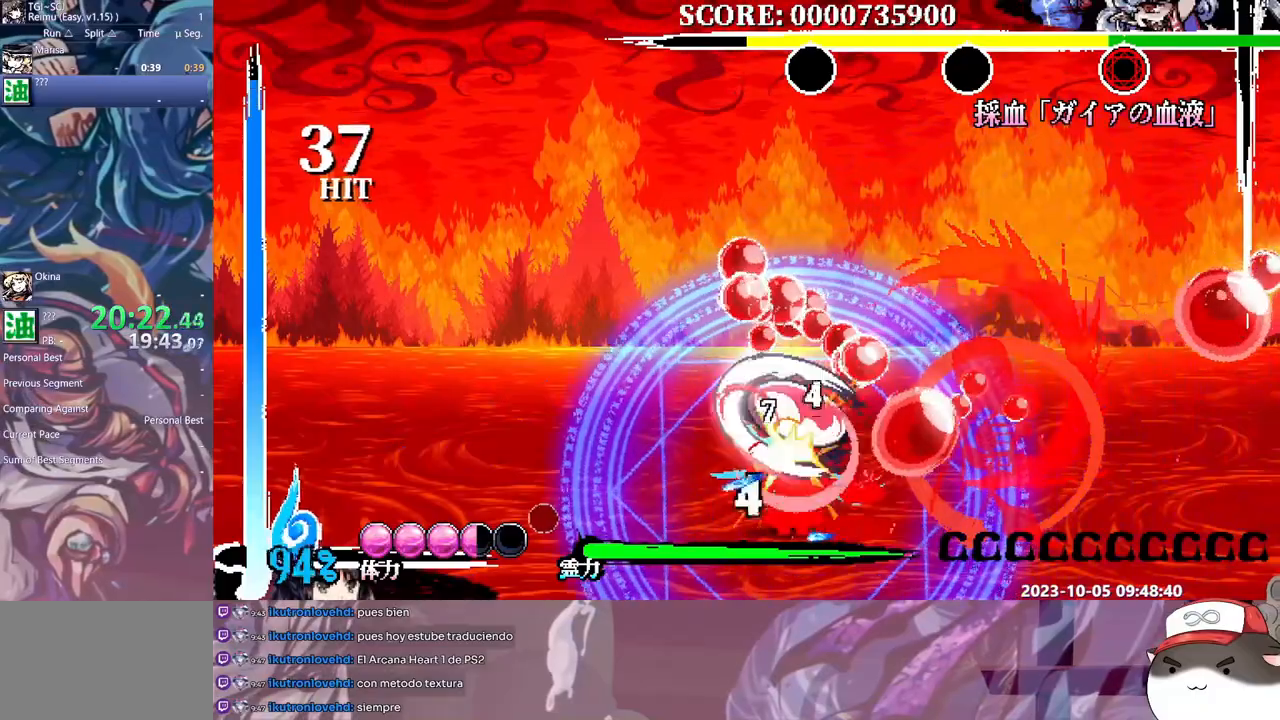
{"dt_ms": 500, "buttons": ["L1", "DPAD_RIGHT"], "events": [[50, "Y", "up"], [100, "Y", "down"], [167, "Y", "up"], [233, "Y", "down"], [333, "Y", "up"], [350, "DPAD_RIGHT", "down"], [367, "Y", "down"], [450, "Y", "up"]]}
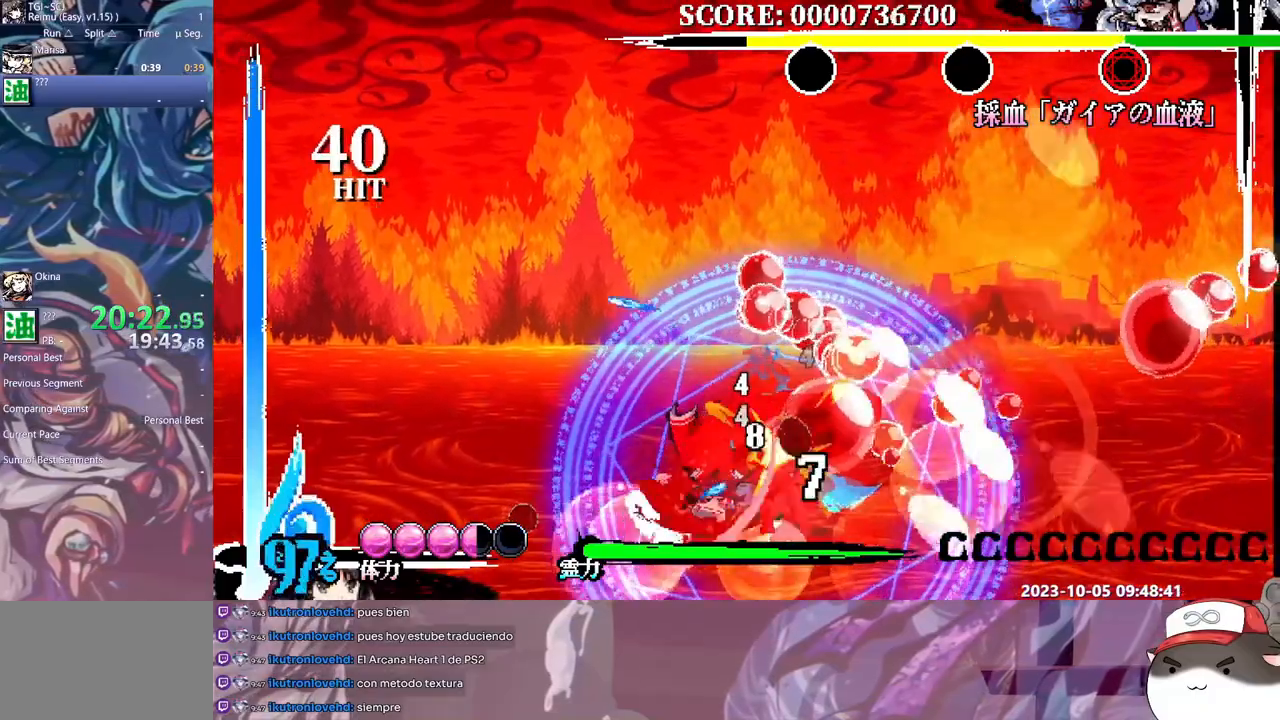
{"dt_ms": 500, "buttons": ["Y", "L1", "DPAD_RIGHT"], "events": [[17, "Y", "down"], [100, "Y", "up"], [150, "Y", "down"], [233, "Y", "up"], [283, "Y", "down"], [400, "Y", "up"], [417, "Y", "down"]]}
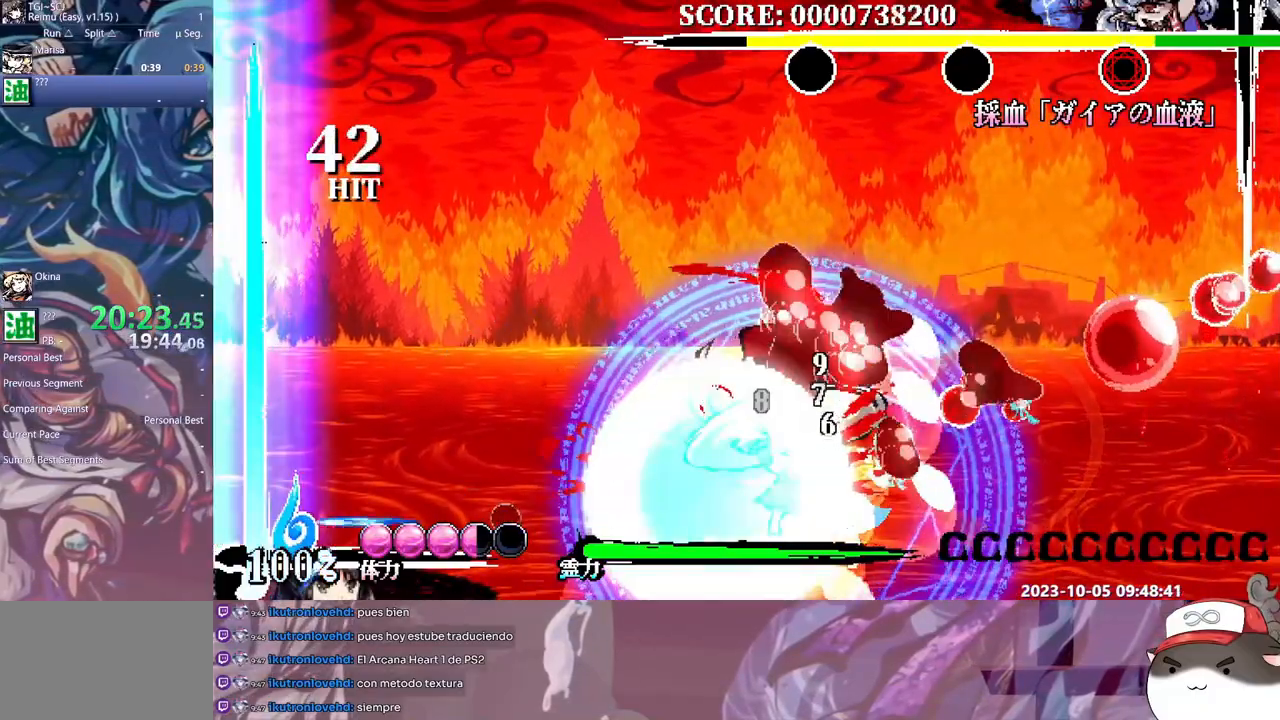
{"dt_ms": 500, "buttons": ["L1"]}
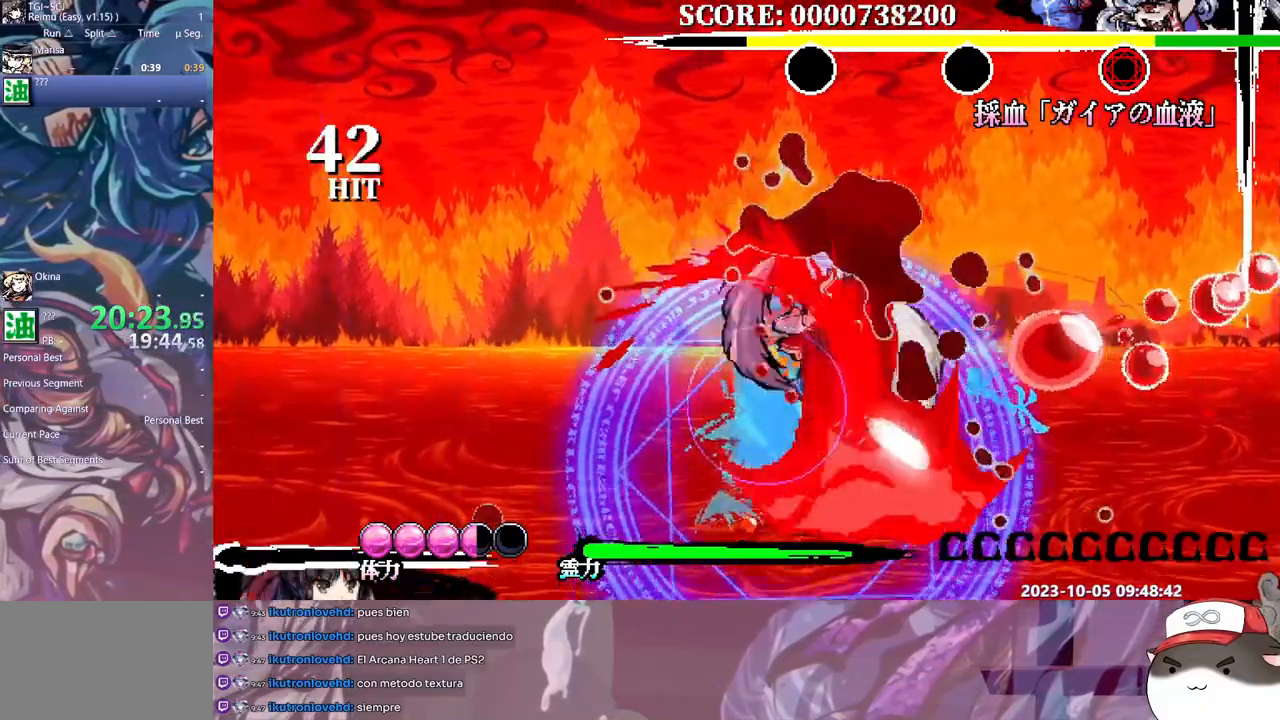
{"dt_ms": 500, "buttons": ["L1"], "events": []}
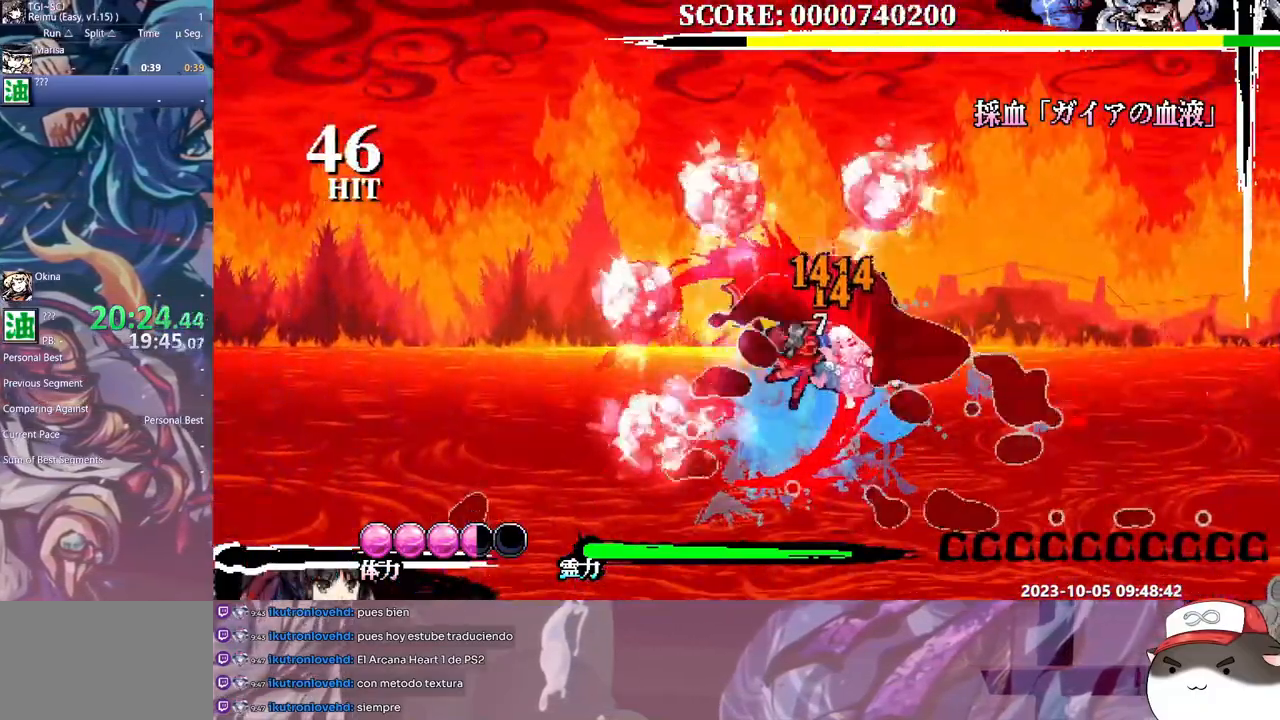
{"dt_ms": 500, "buttons": ["Y", "L1", "DPAD_UP"], "events": [[50, "DPAD_UP", "down"], [67, "Y", "down"], [167, "Y", "up"], [217, "Y", "down"], [317, "Y", "up"], [350, "Y", "down"], [450, "Y", "up"], [500, "Y", "down"]]}
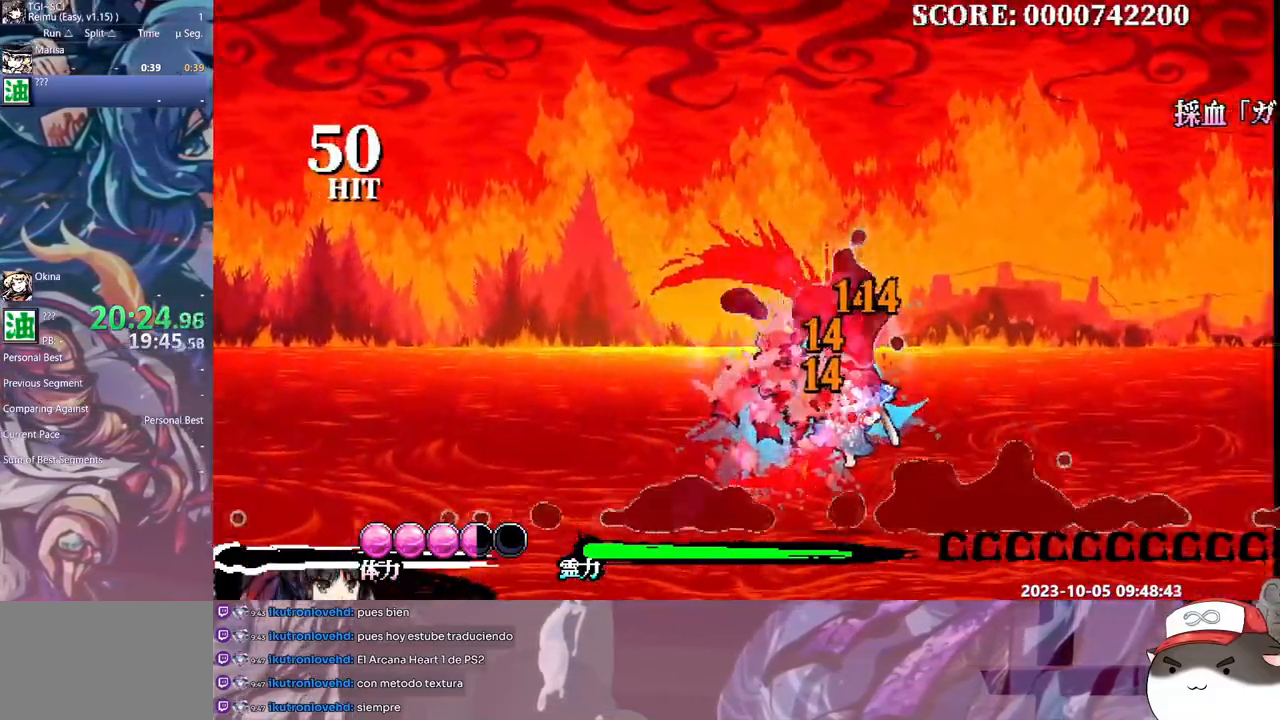
{"dt_ms": 500, "buttons": ["L1"], "events": [[117, "Y", "up"], [217, "DPAD_UP", "up"]]}
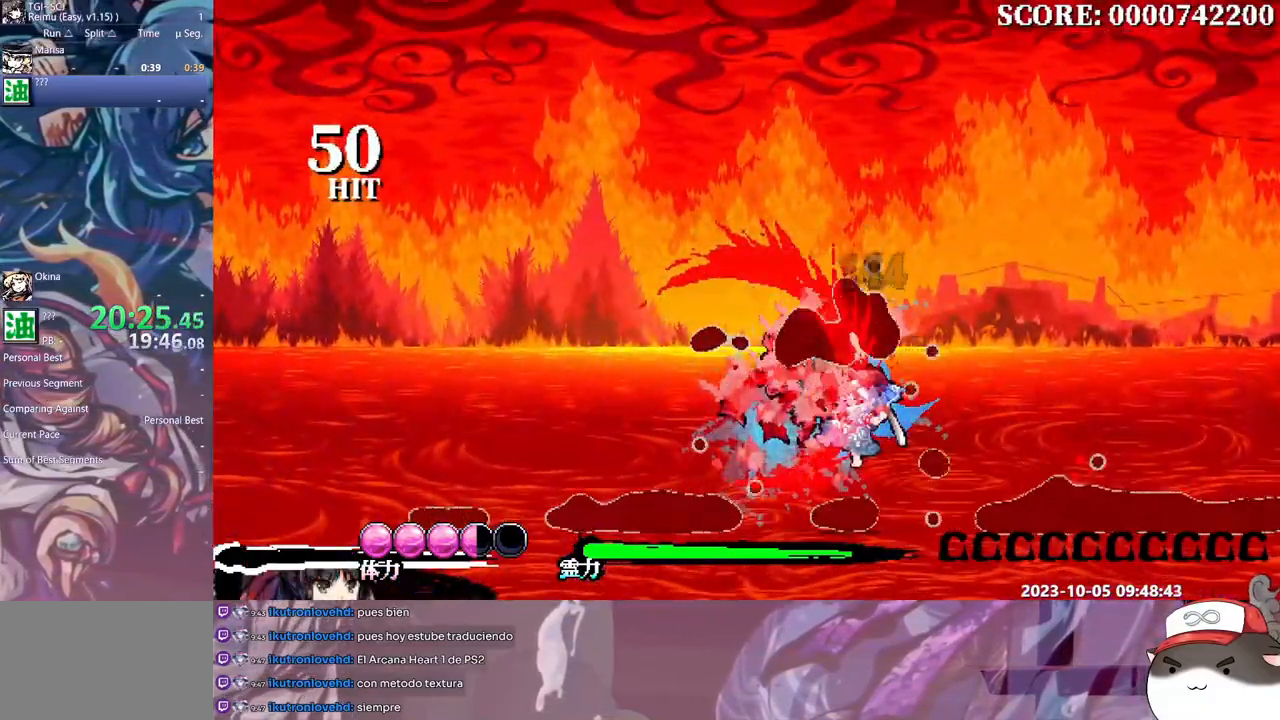
{"dt_ms": 500, "buttons": ["L1"], "events": []}
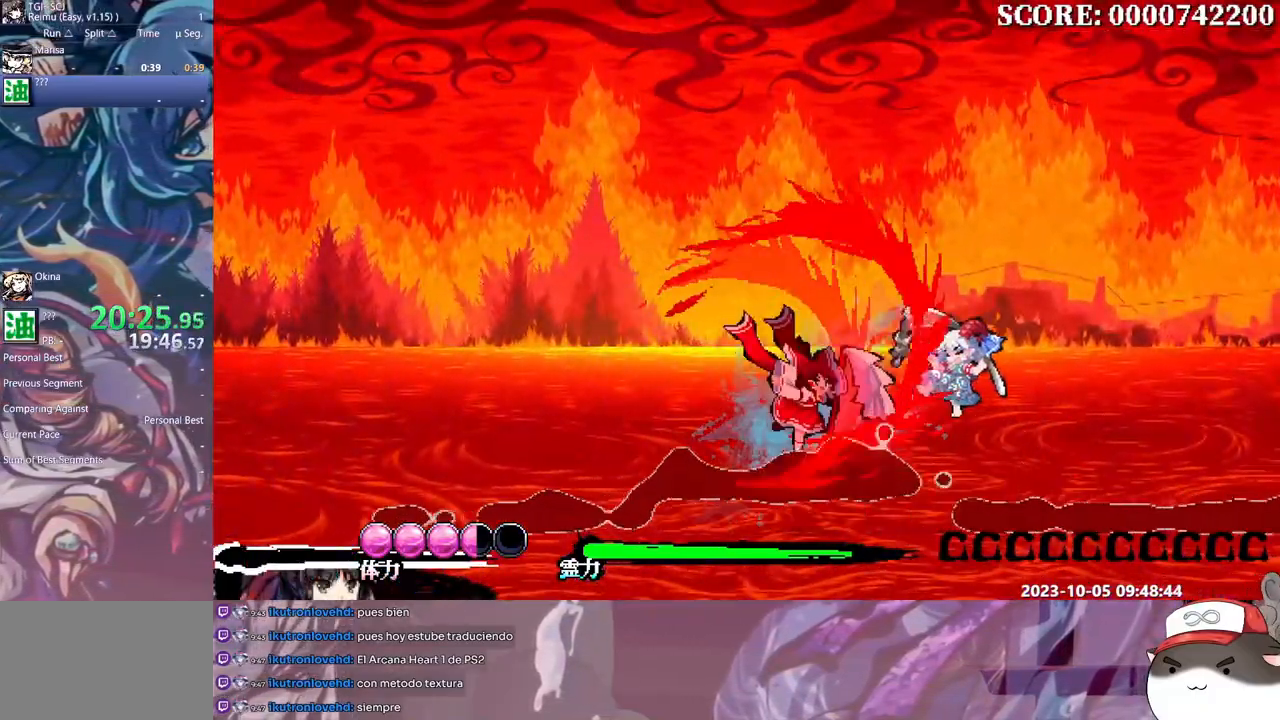
{"dt_ms": 500, "buttons": ["L1", "DPAD_RIGHT"], "events": [[67, "DPAD_RIGHT", "down"]]}
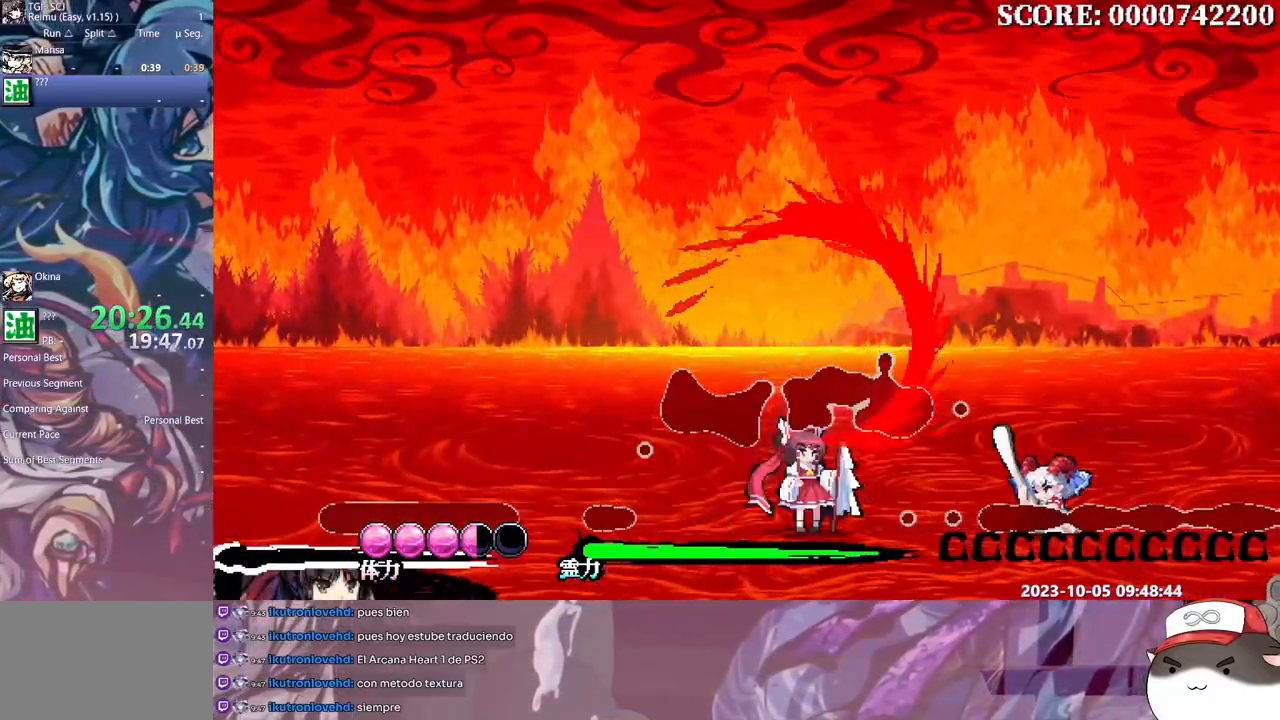
{"dt_ms": 500, "buttons": ["L1", "DPAD_RIGHT"], "events": []}
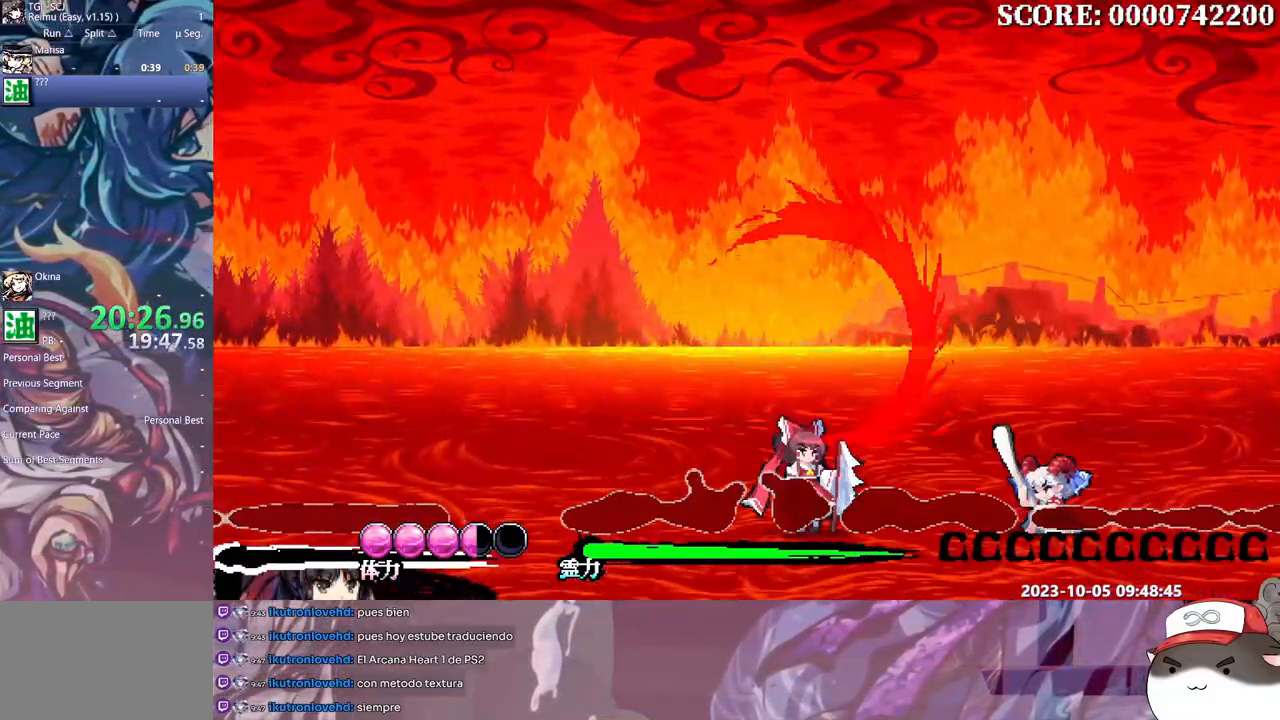
{"dt_ms": 500, "buttons": ["L1", "DPAD_RIGHT"], "events": []}
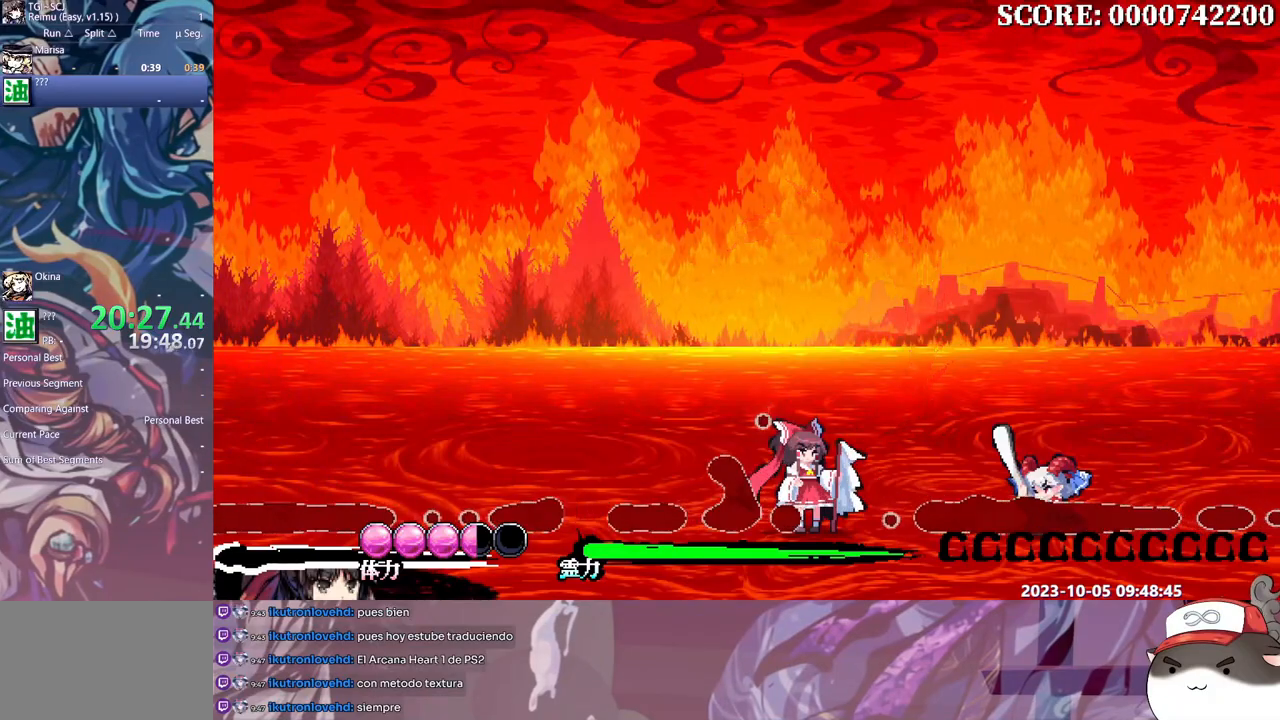
{"dt_ms": 500, "buttons": ["L1", "DPAD_RIGHT"], "events": []}
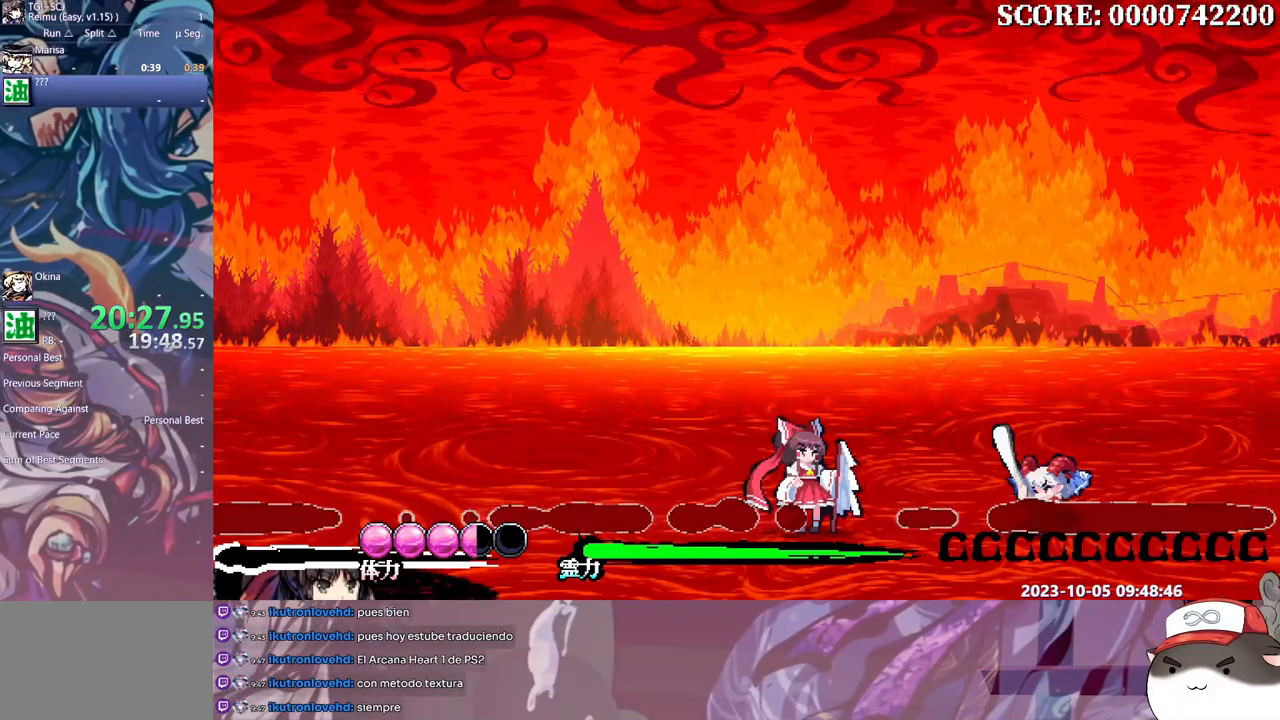
{"dt_ms": 500, "buttons": ["L1", "DPAD_RIGHT"], "events": []}
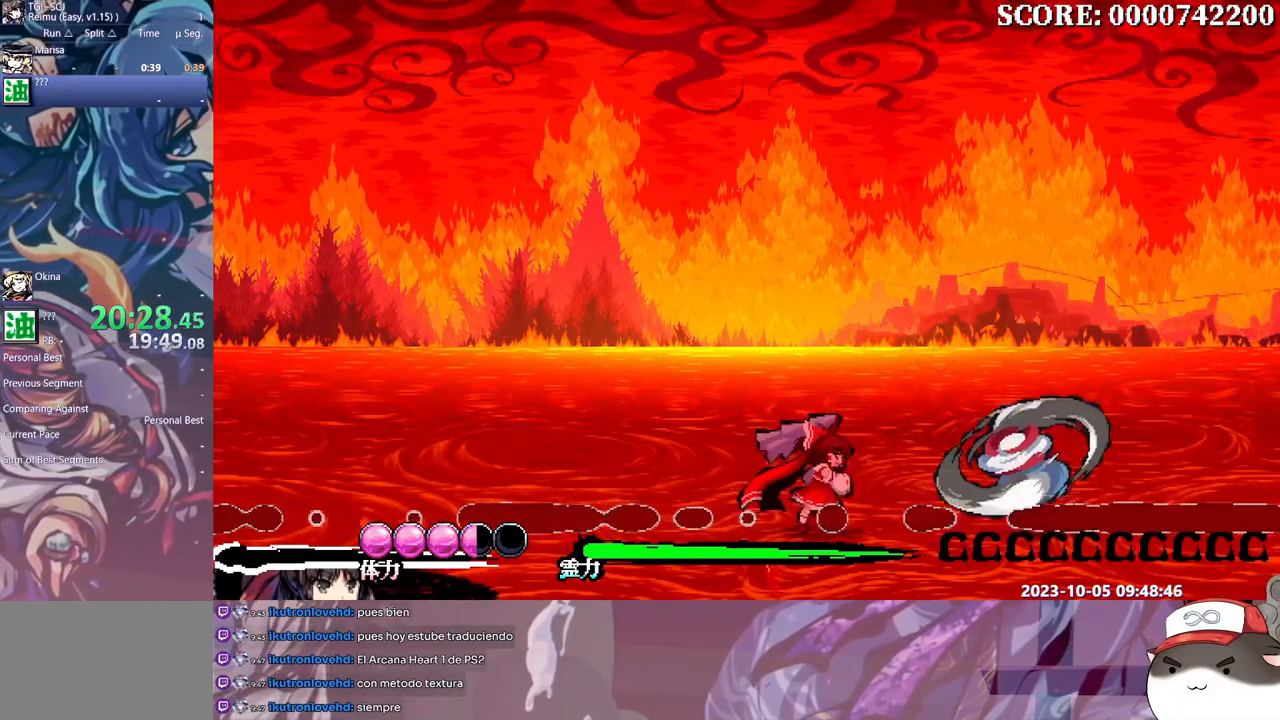
{"dt_ms": 500, "buttons": ["L1"], "events": [[333, "Y", "down"], [433, "Y", "up"], [500, "DPAD_RIGHT", "up"]]}
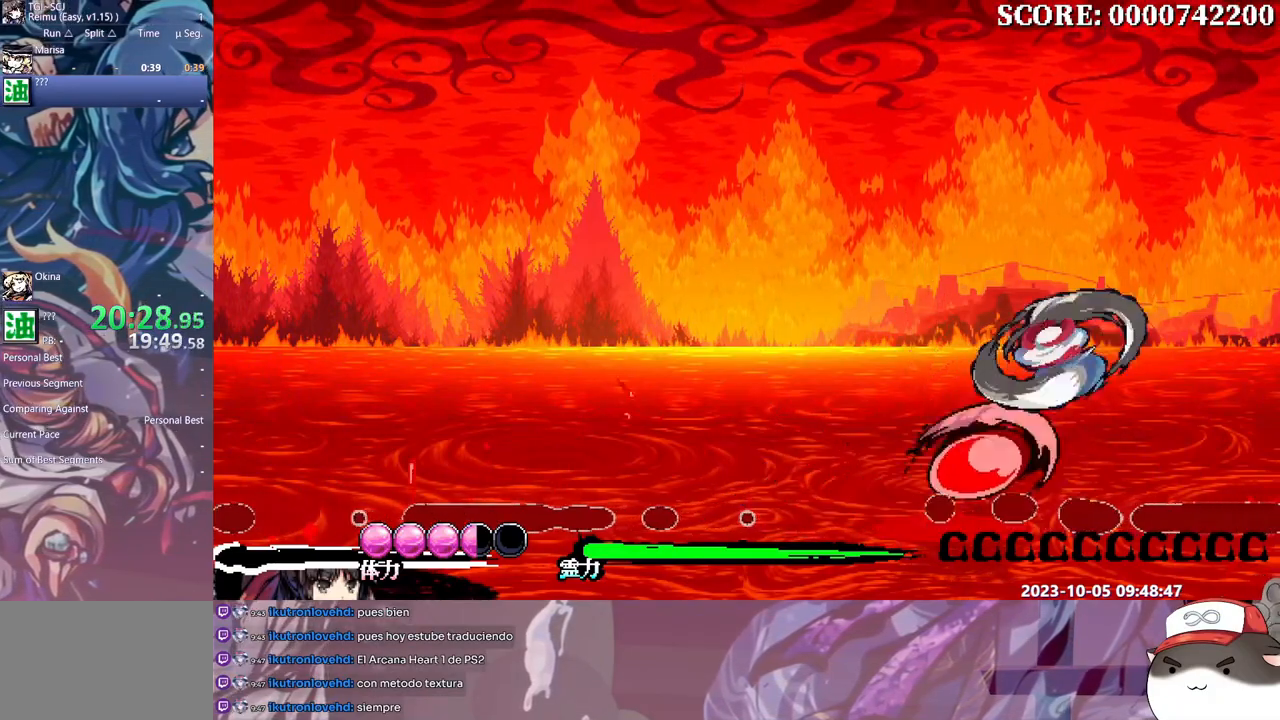
{"dt_ms": 500, "buttons": ["L1"], "events": [[17, "Y", "down"], [67, "Y", "up"], [133, "Y", "down"], [217, "Y", "up"], [267, "Y", "down"], [367, "Y", "up"], [400, "Y", "down"], [500, "Y", "up"]]}
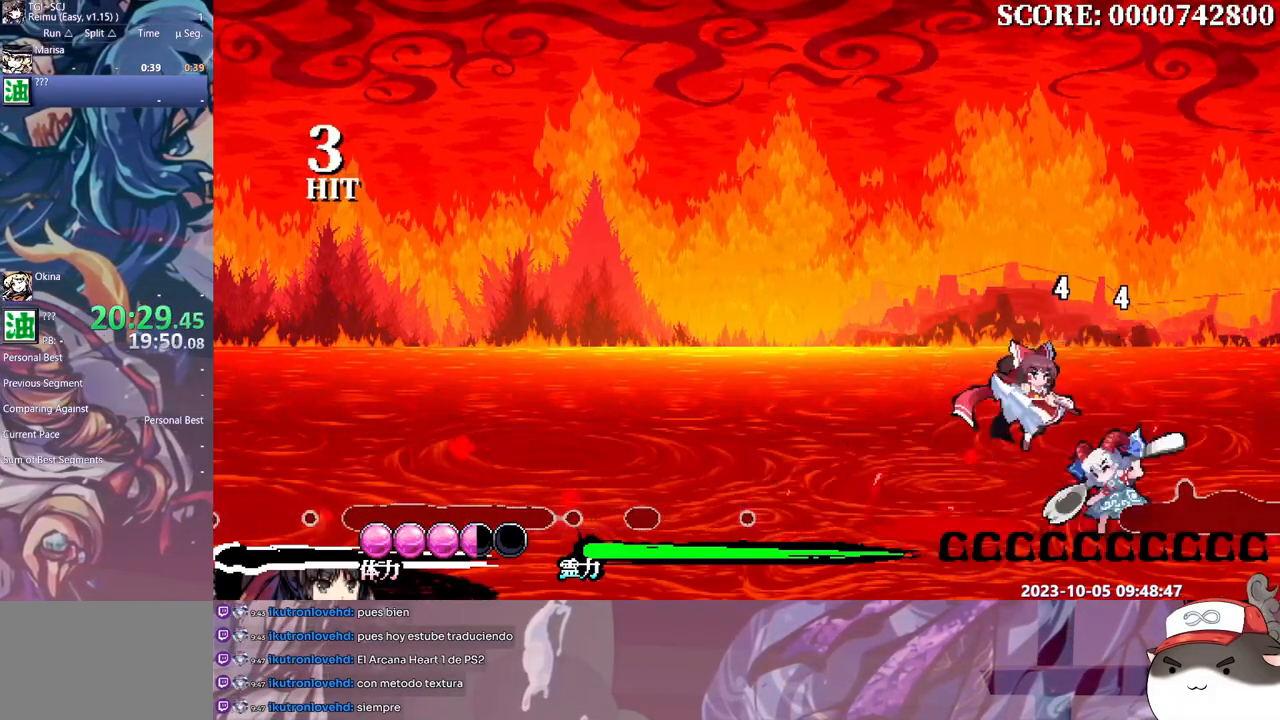
{"dt_ms": 500, "buttons": ["L1"], "events": [[50, "Y", "down"], [150, "Y", "up"]]}
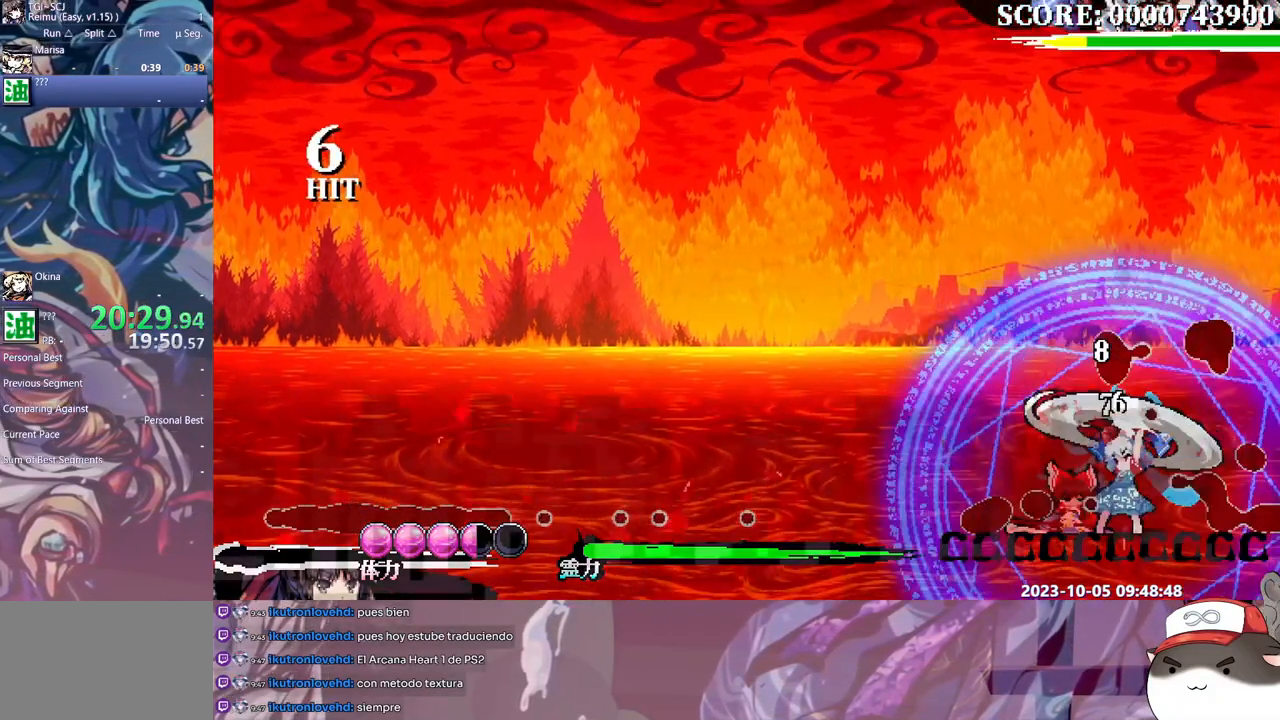
{"dt_ms": 500, "buttons": ["Y", "L1", "DPAD_LEFT"], "events": [[300, "Y", "down"], [383, "Y", "up"], [433, "DPAD_LEFT", "down"], [433, "Y", "down"]]}
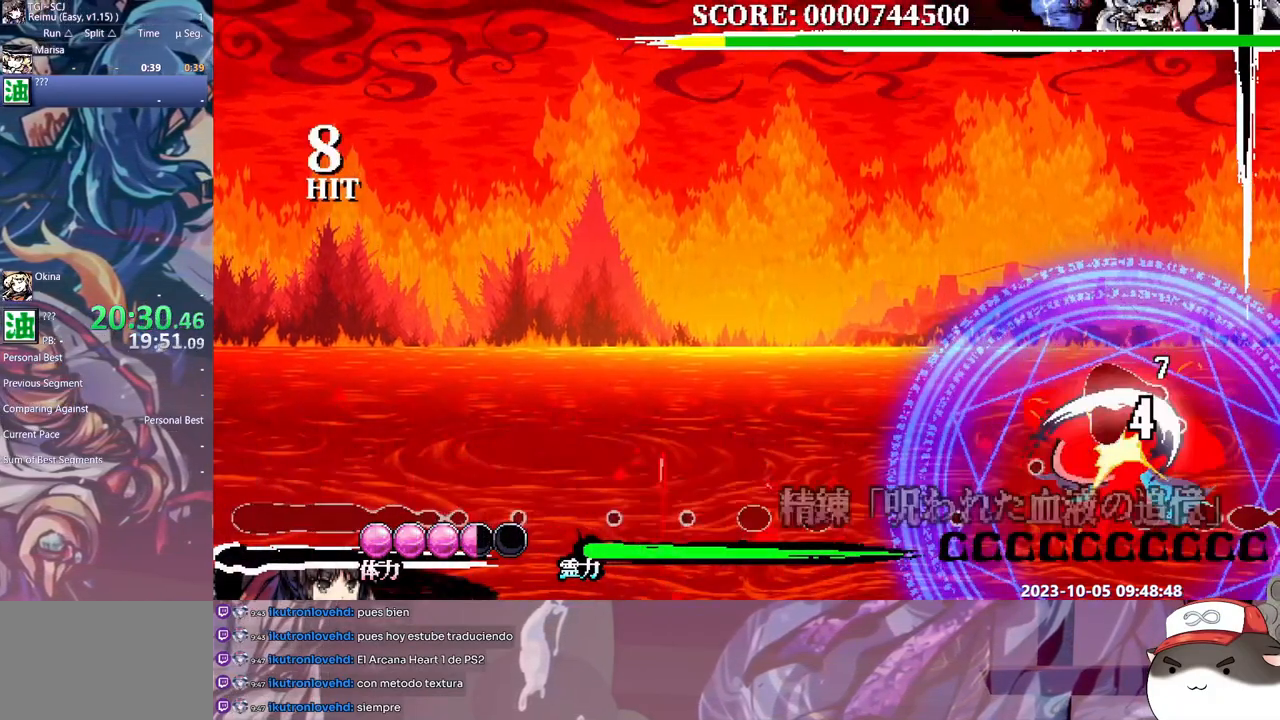
{"dt_ms": 500, "buttons": ["Y", "L1", "DPAD_LEFT"], "events": [[17, "Y", "up"], [50, "Y", "down"], [133, "Y", "up"], [183, "Y", "down"], [267, "Y", "up"], [300, "Y", "down"], [383, "Y", "up"], [433, "Y", "down"]]}
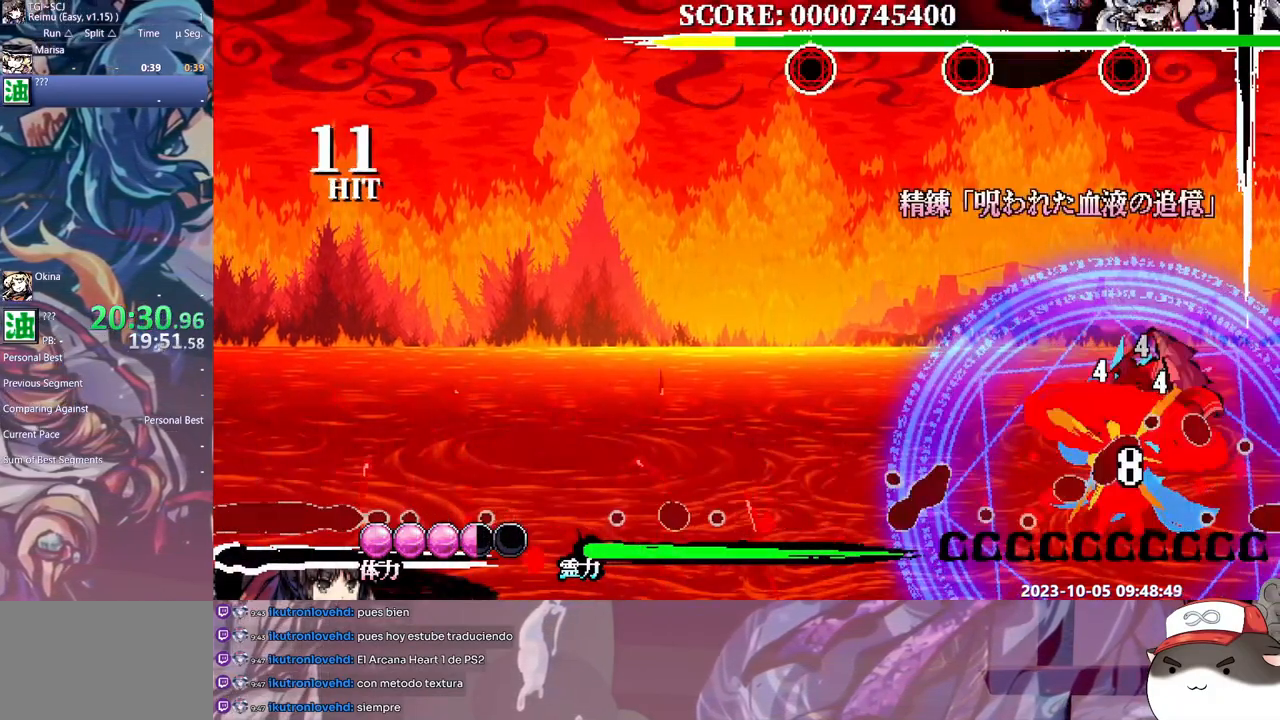
{"dt_ms": 500, "buttons": ["Y", "L1"], "events": [[17, "Y", "up"], [67, "Y", "down"], [150, "Y", "up"], [217, "Y", "down"], [283, "Y", "up"], [317, "DPAD_LEFT", "up"], [350, "Y", "down"], [450, "Y", "up"], [500, "Y", "down"]]}
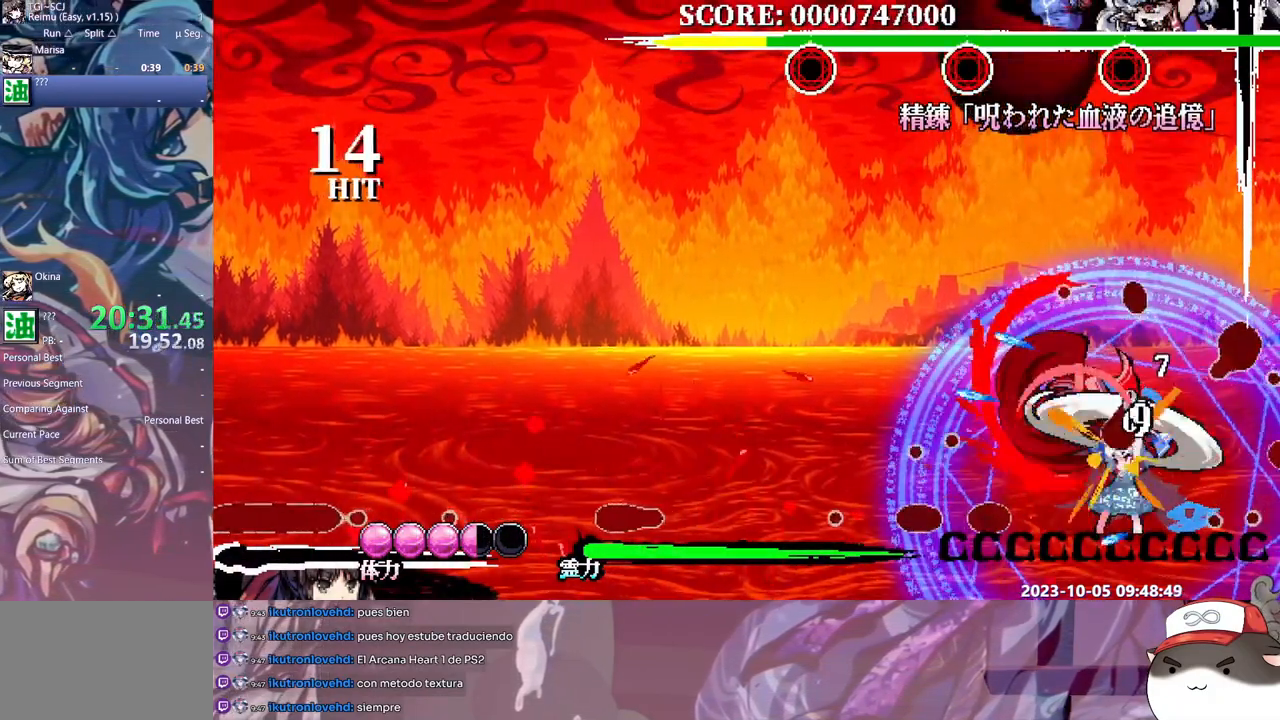
{"dt_ms": 500, "buttons": ["Y", "L1"], "events": [[83, "Y", "up"], [483, "Y", "down"]]}
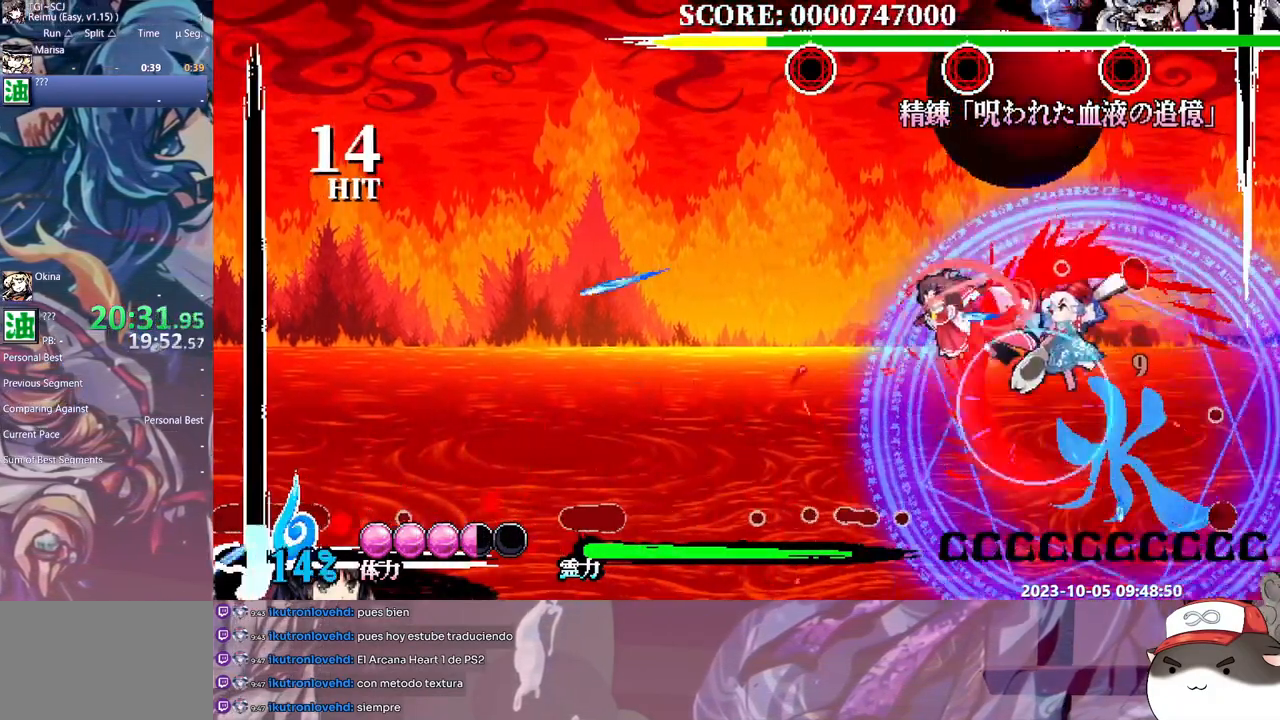
{"dt_ms": 500, "buttons": ["L1", "DPAD_RIGHT"], "events": [[67, "Y", "up"], [117, "Y", "down"], [200, "DPAD_UP", "down"], [217, "Y", "up"], [267, "DPAD_UP", "up"], [283, "DPAD_RIGHT", "down"]]}
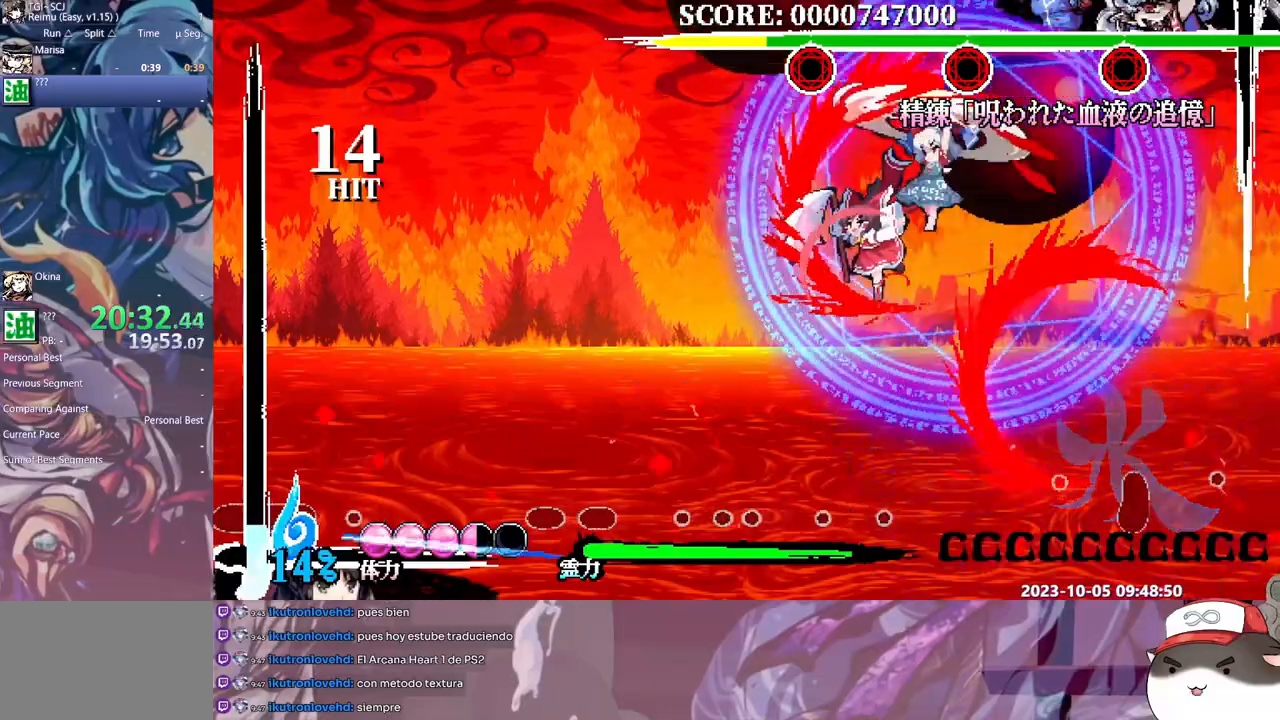
{"dt_ms": 500, "buttons": ["L1"], "events": [[83, "DPAD_RIGHT", "up"], [233, "DPAD_LEFT", "down"], [267, "DPAD_LEFT", "up"]]}
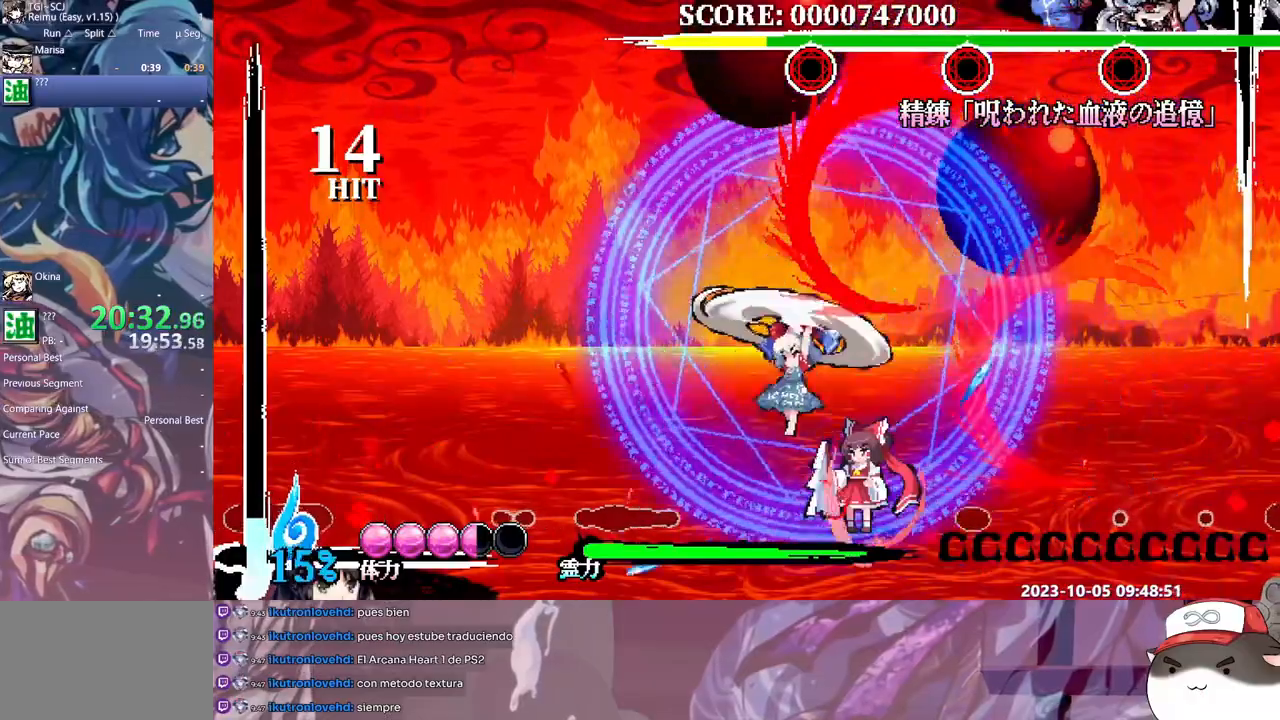
{"dt_ms": 500, "buttons": ["L1"], "events": [[133, "Y", "down"], [200, "Y", "up"], [283, "Y", "down"], [350, "Y", "up"], [417, "Y", "down"], [467, "Y", "up"]]}
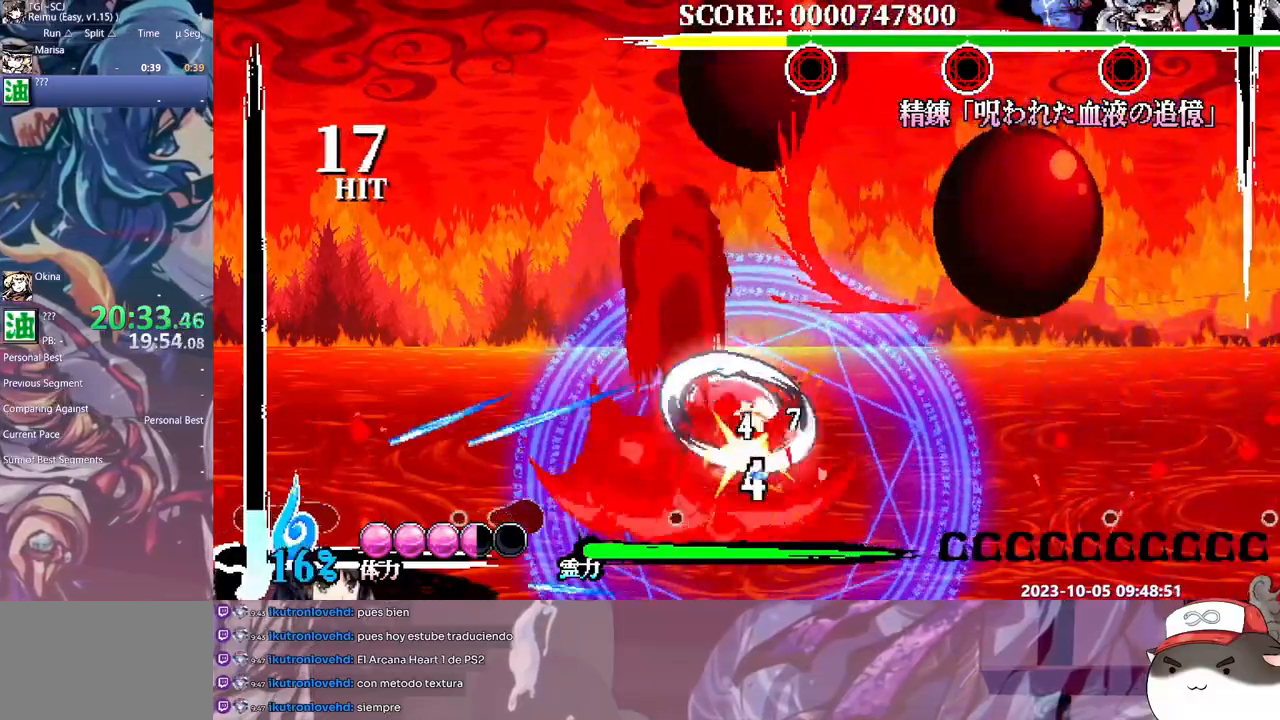
{"dt_ms": 500, "buttons": ["Y", "L1", "DPAD_RIGHT"], "events": [[33, "Y", "down"], [100, "DPAD_RIGHT", "down"], [117, "Y", "up"], [167, "Y", "down"], [250, "Y", "up"], [300, "Y", "down"], [383, "Y", "up"], [433, "Y", "down"]]}
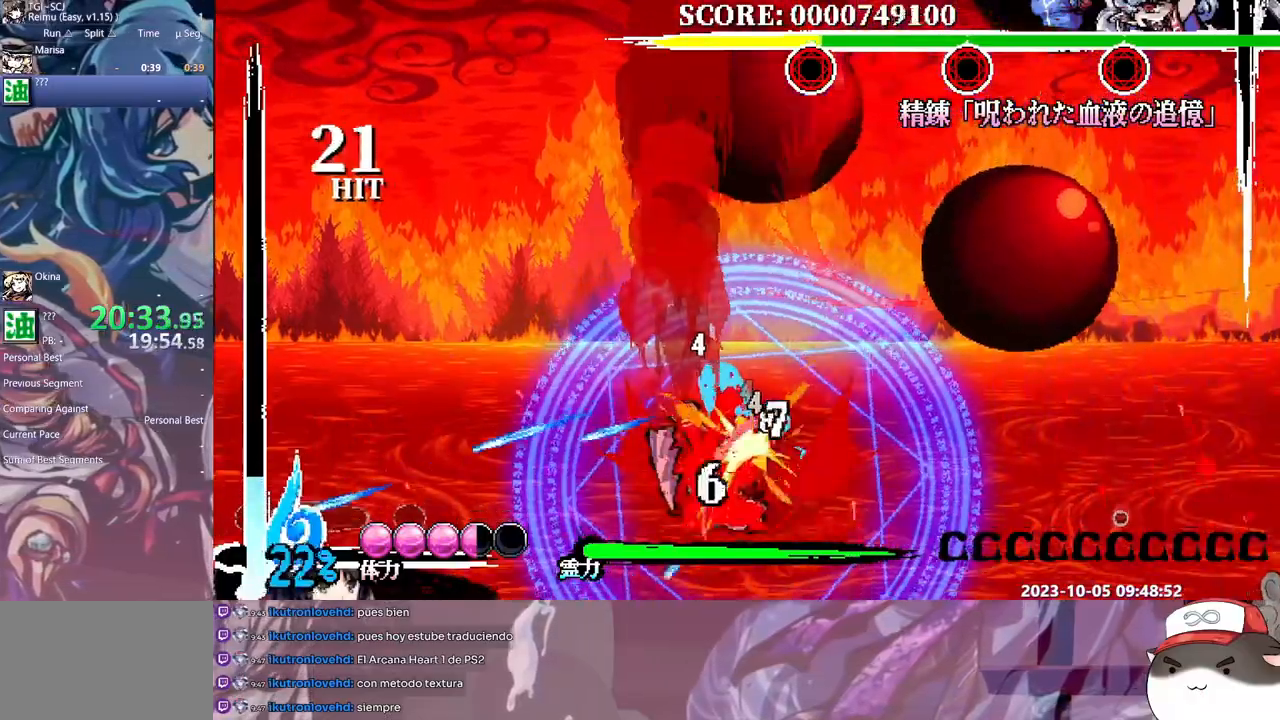
{"dt_ms": 500, "buttons": ["L1"], "events": [[33, "Y", "up"], [83, "Y", "down"], [183, "Y", "up"], [217, "Y", "down"], [417, "Y", "up"], [433, "DPAD_RIGHT", "up"], [433, "DPAD_UP", "down"], [483, "DPAD_UP", "up"]]}
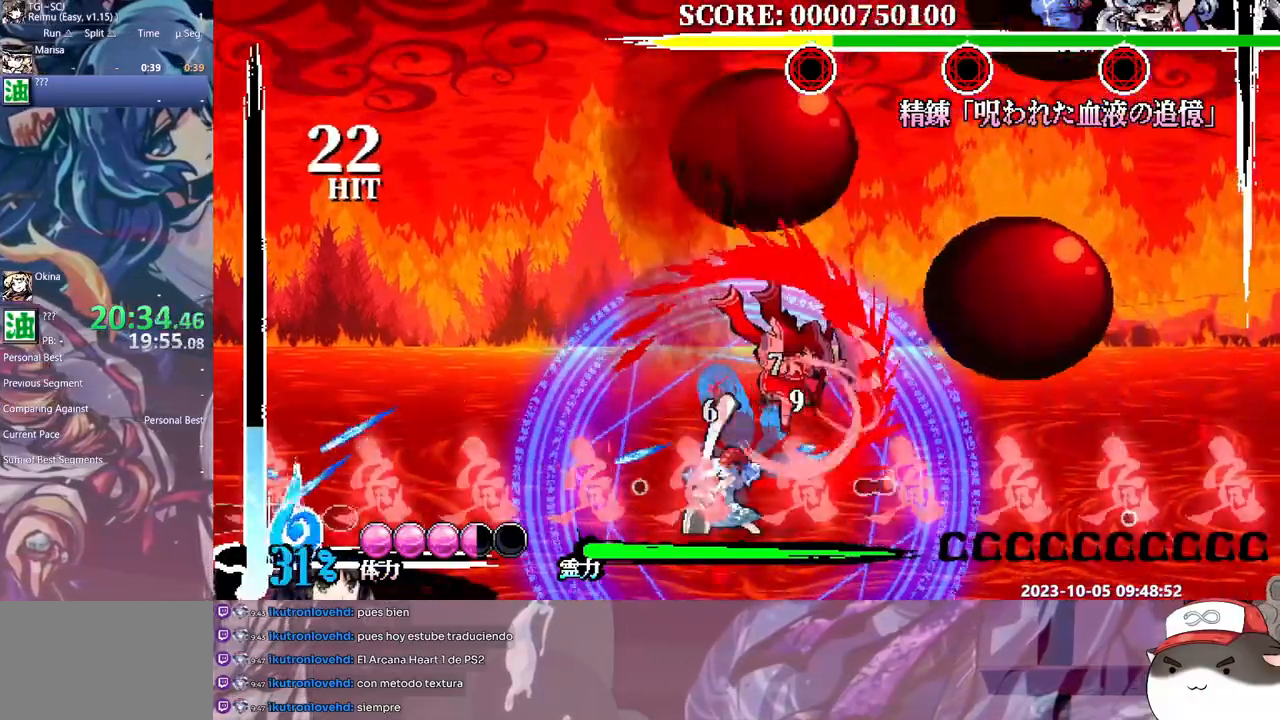
{"dt_ms": 500, "buttons": ["L1", "DPAD_UP"], "events": [[100, "DPAD_UP", "down"]]}